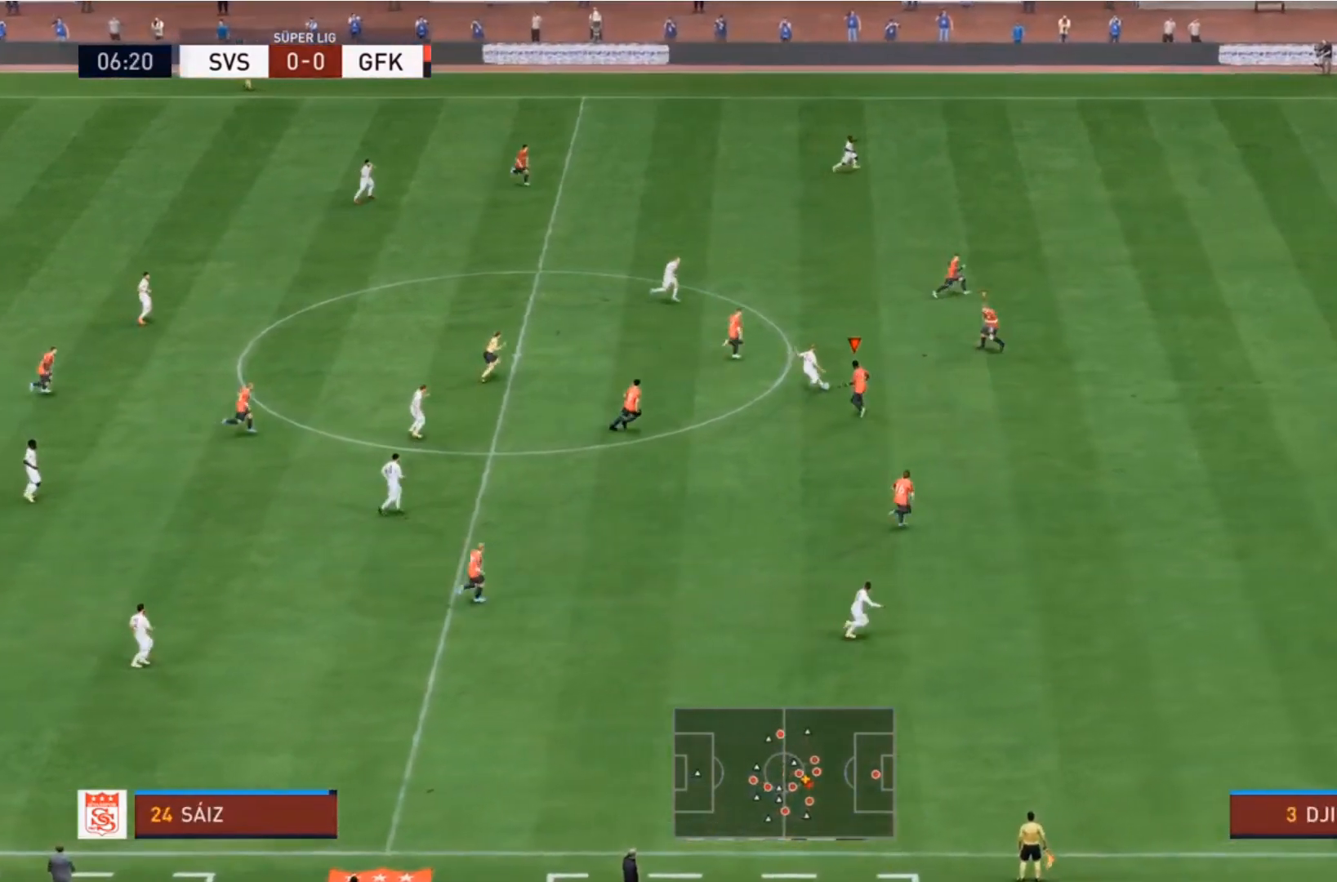
Gameplay with a controller (PlayStation layout); each line is a JSON object with the inputs held at the frame after it. "events" lists button and stick changes between this image and that frame as [ms after this image, input, new state], when the widget could be followed in between. Not read: L3 R3.
{"buttons": [], "left_stick": "up", "right_stick": "center", "events": [[333, "L1", "down"], [333, "left_stick", "up"], [467, "L1", "up"]]}
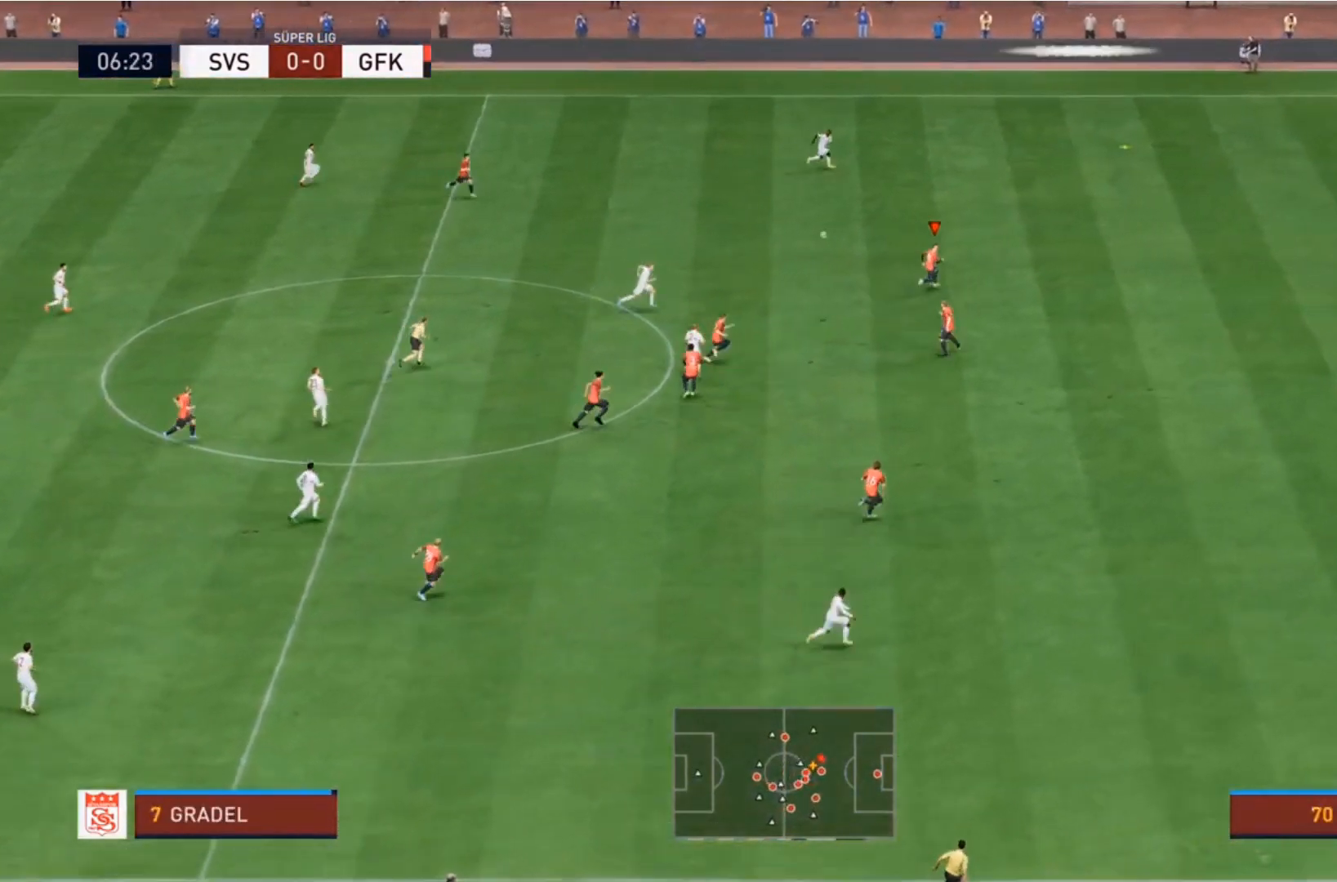
{"buttons": ["R2"], "left_stick": "up-right", "right_stick": "center", "events": [[333, "R2", "down"], [367, "left_stick", "up-right"]]}
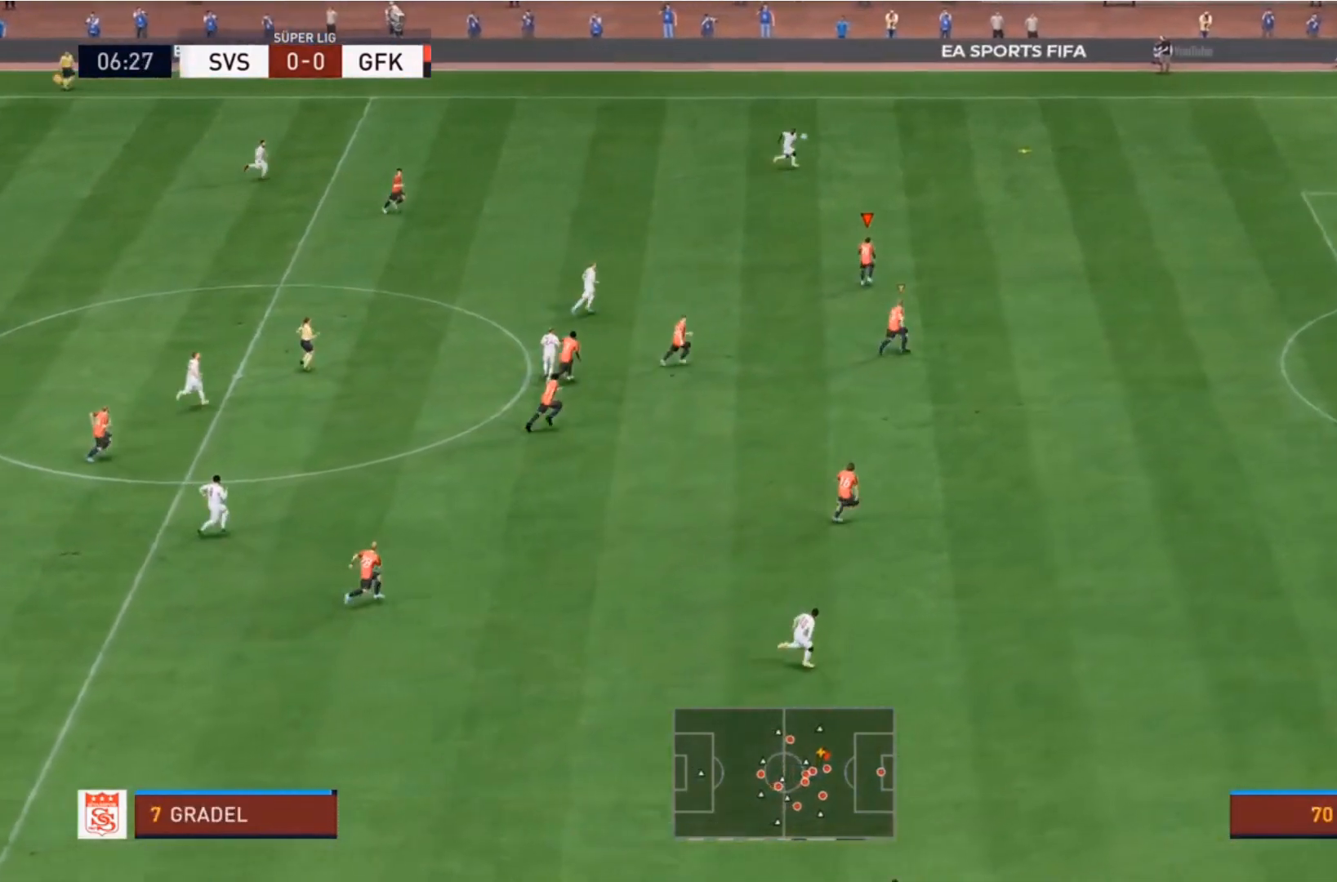
{"buttons": ["R2"], "left_stick": "right", "right_stick": "center", "events": [[300, "left_stick", "right"]]}
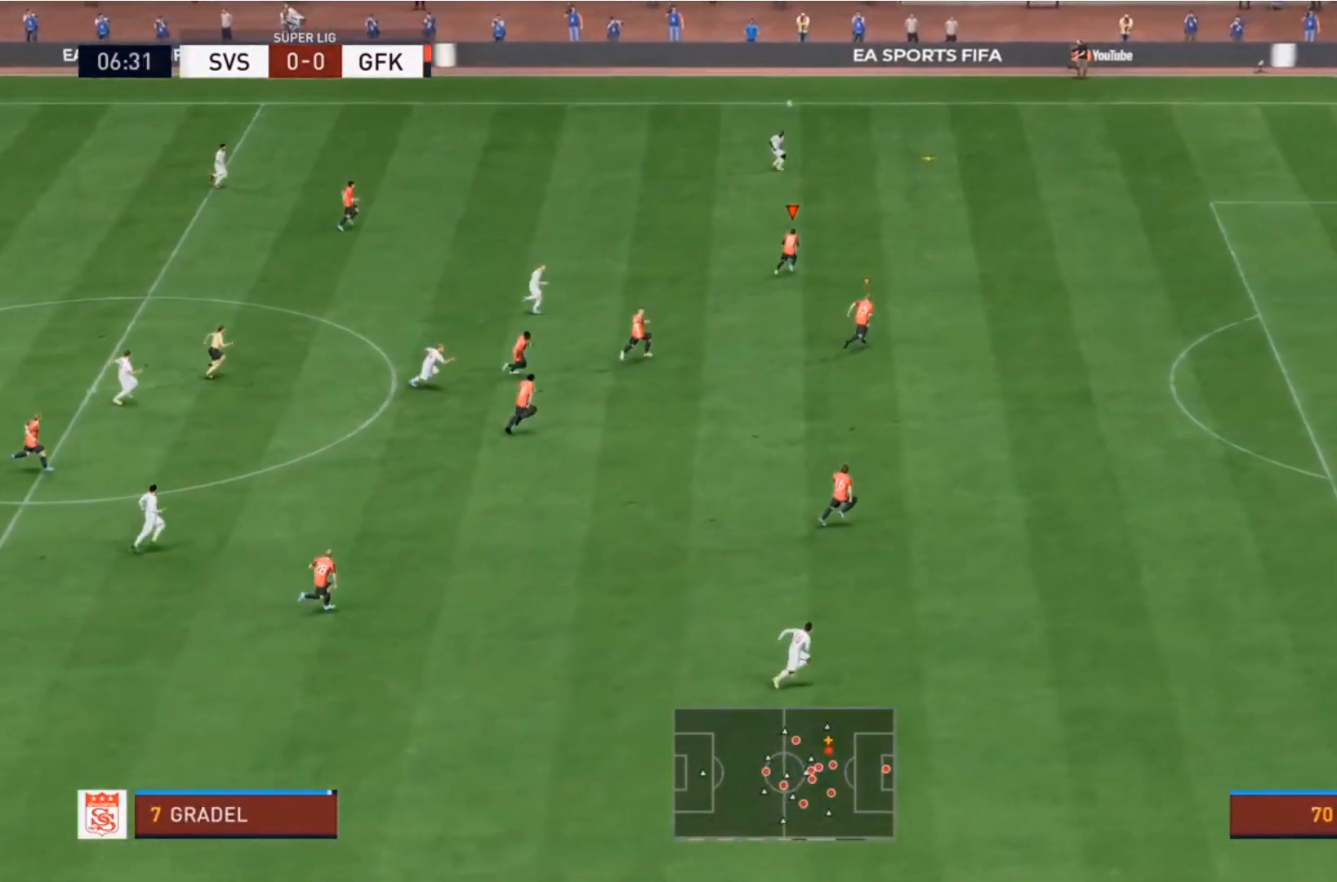
{"buttons": ["R2"], "left_stick": "right", "right_stick": "center", "events": []}
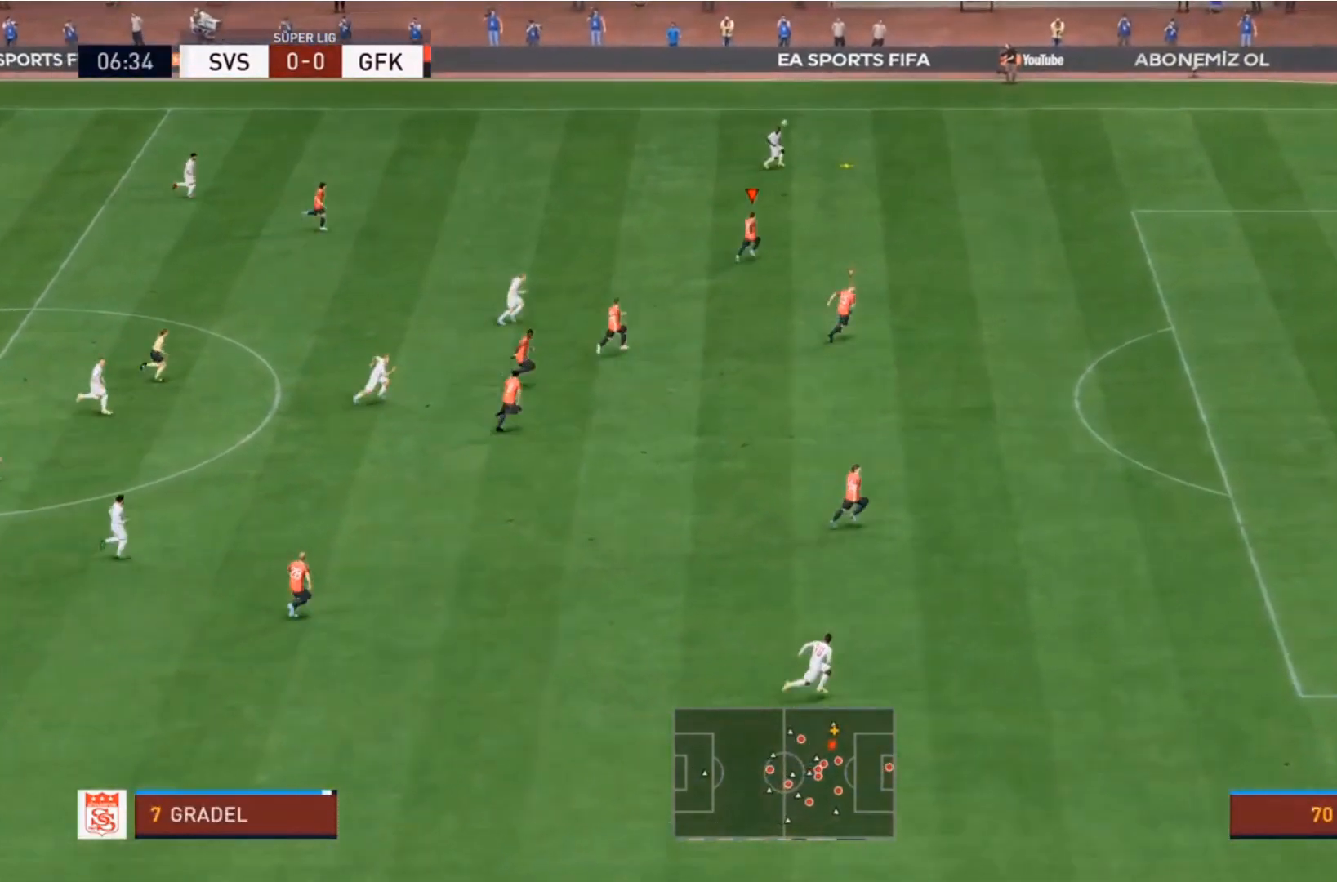
{"buttons": ["R2"], "left_stick": "right", "right_stick": "center", "events": []}
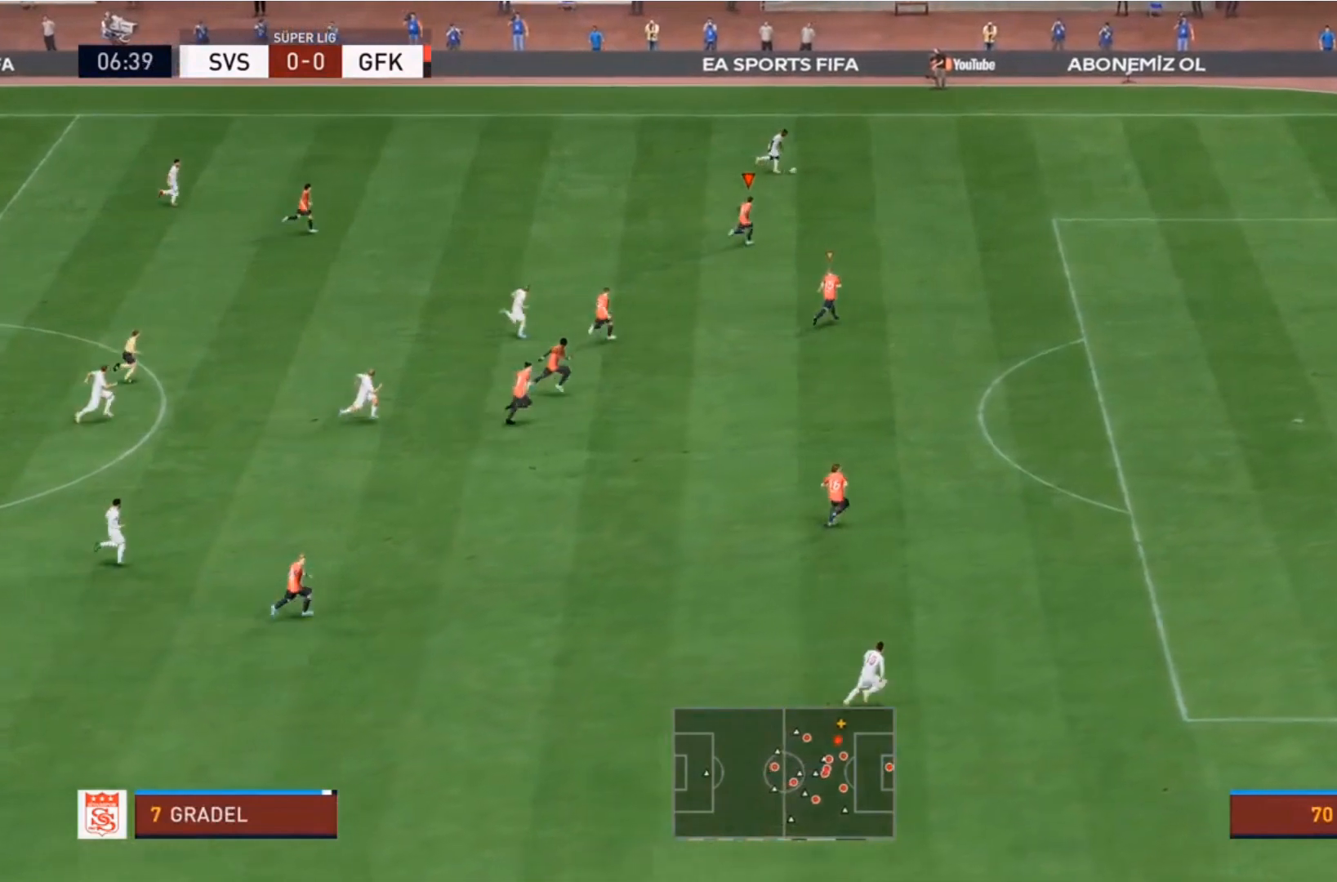
{"buttons": ["R2"], "left_stick": "right", "right_stick": "center", "events": []}
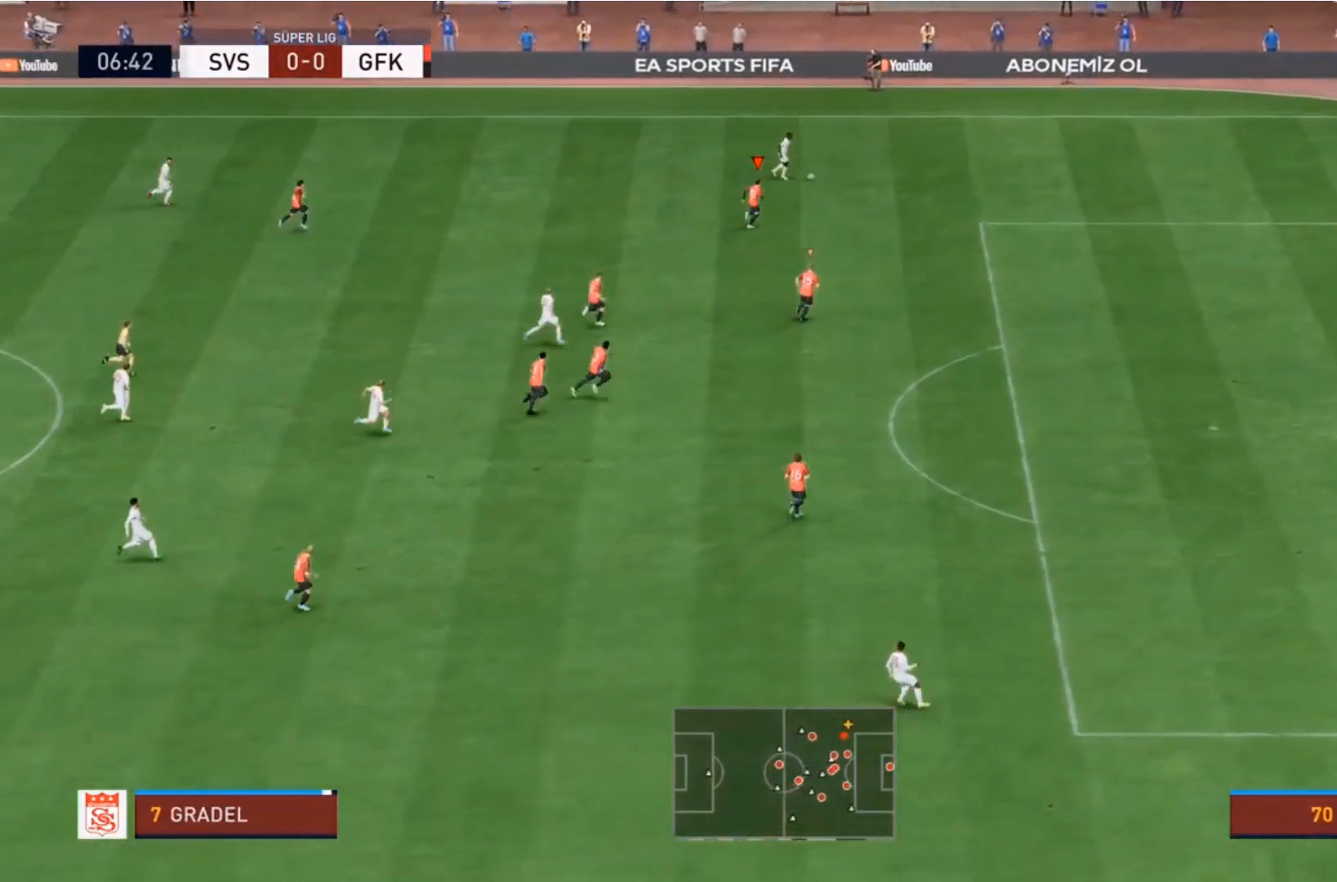
{"buttons": ["R2"], "left_stick": "right", "right_stick": "center", "events": []}
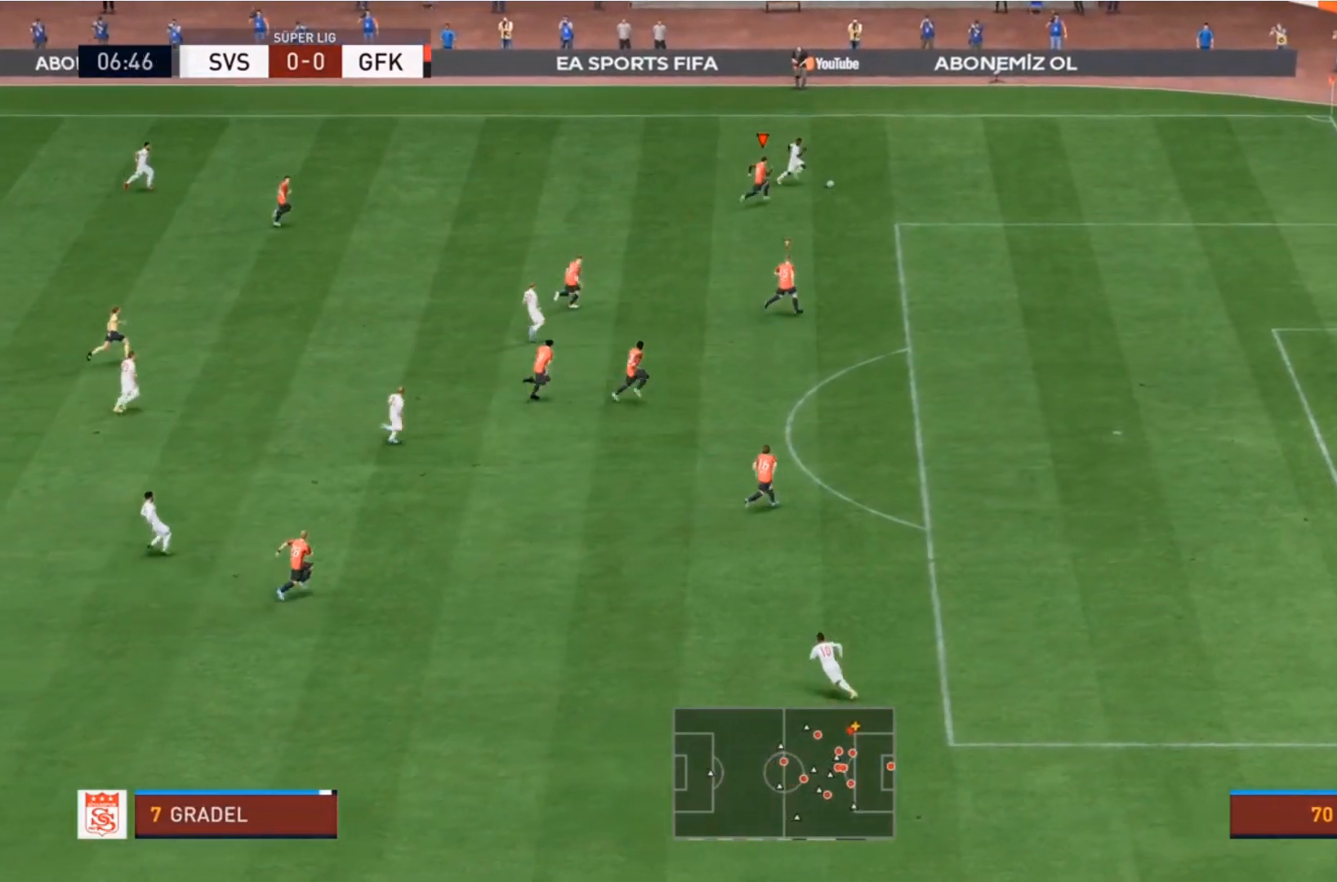
{"buttons": ["R2"], "left_stick": "down-right", "right_stick": "center", "events": [[267, "left_stick", "down-right"]]}
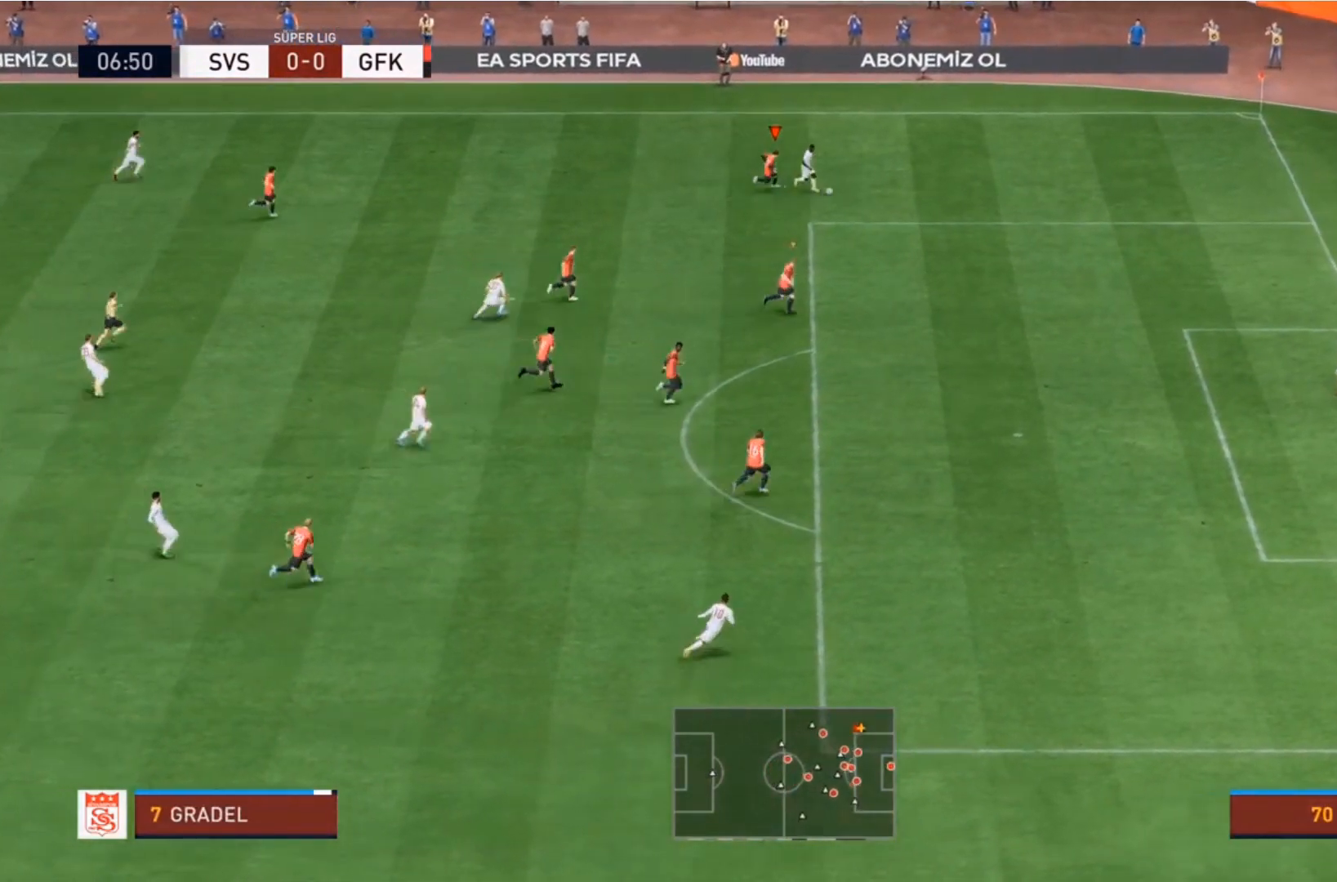
{"buttons": ["R2"], "left_stick": "down-right", "right_stick": "center", "events": []}
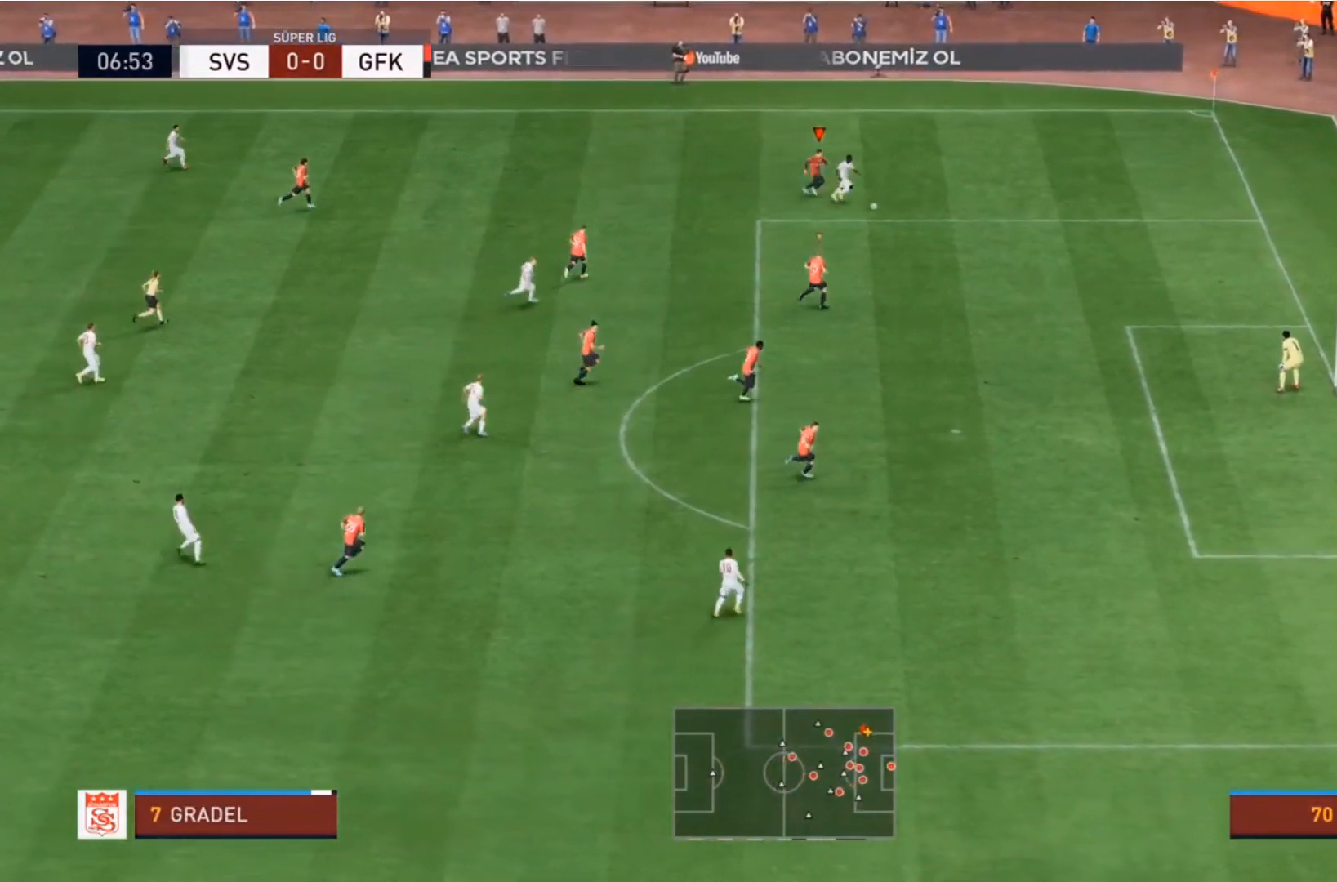
{"buttons": ["R2"], "left_stick": "down-right", "right_stick": "center", "events": []}
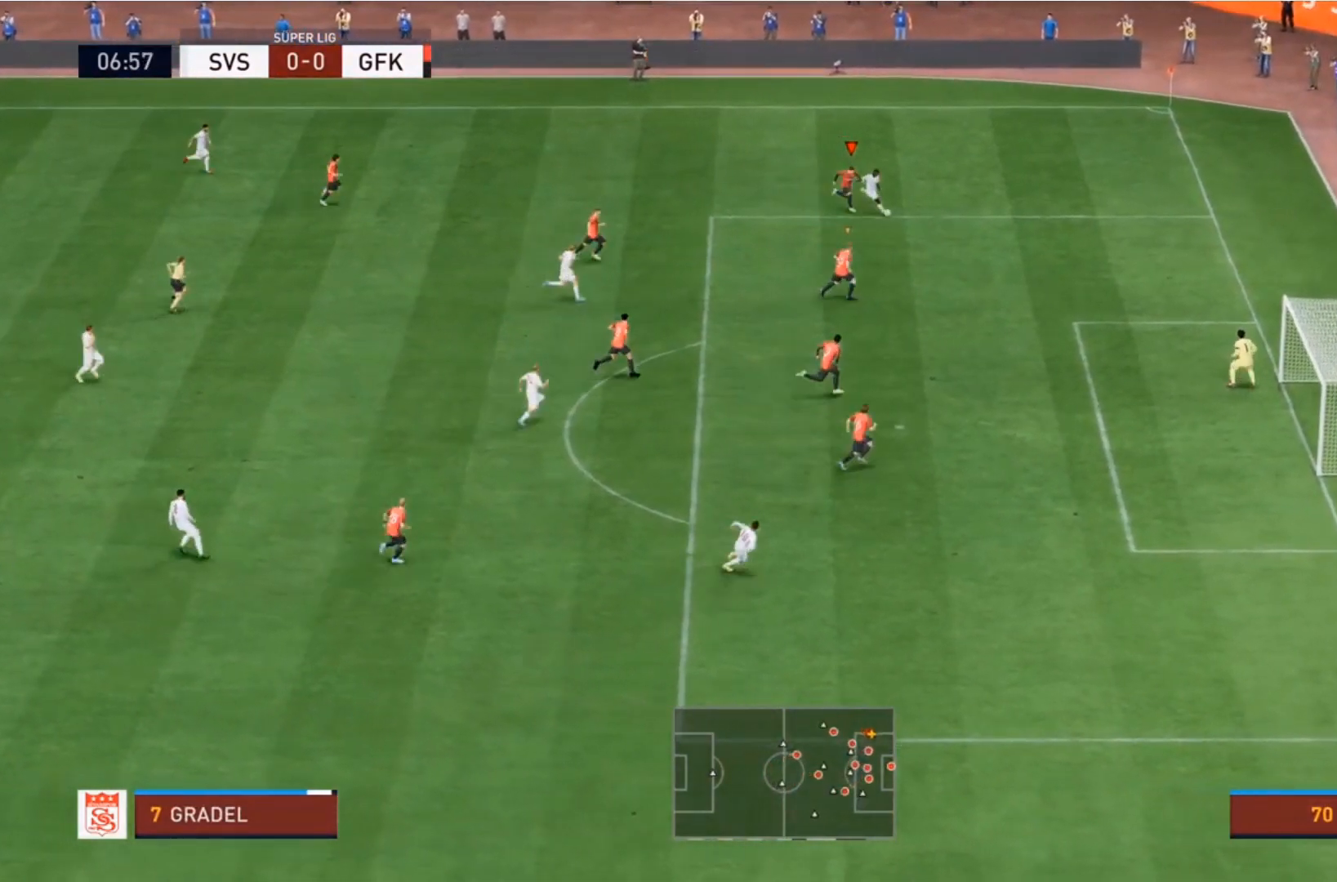
{"buttons": ["R2"], "left_stick": "down-right", "right_stick": "center", "events": []}
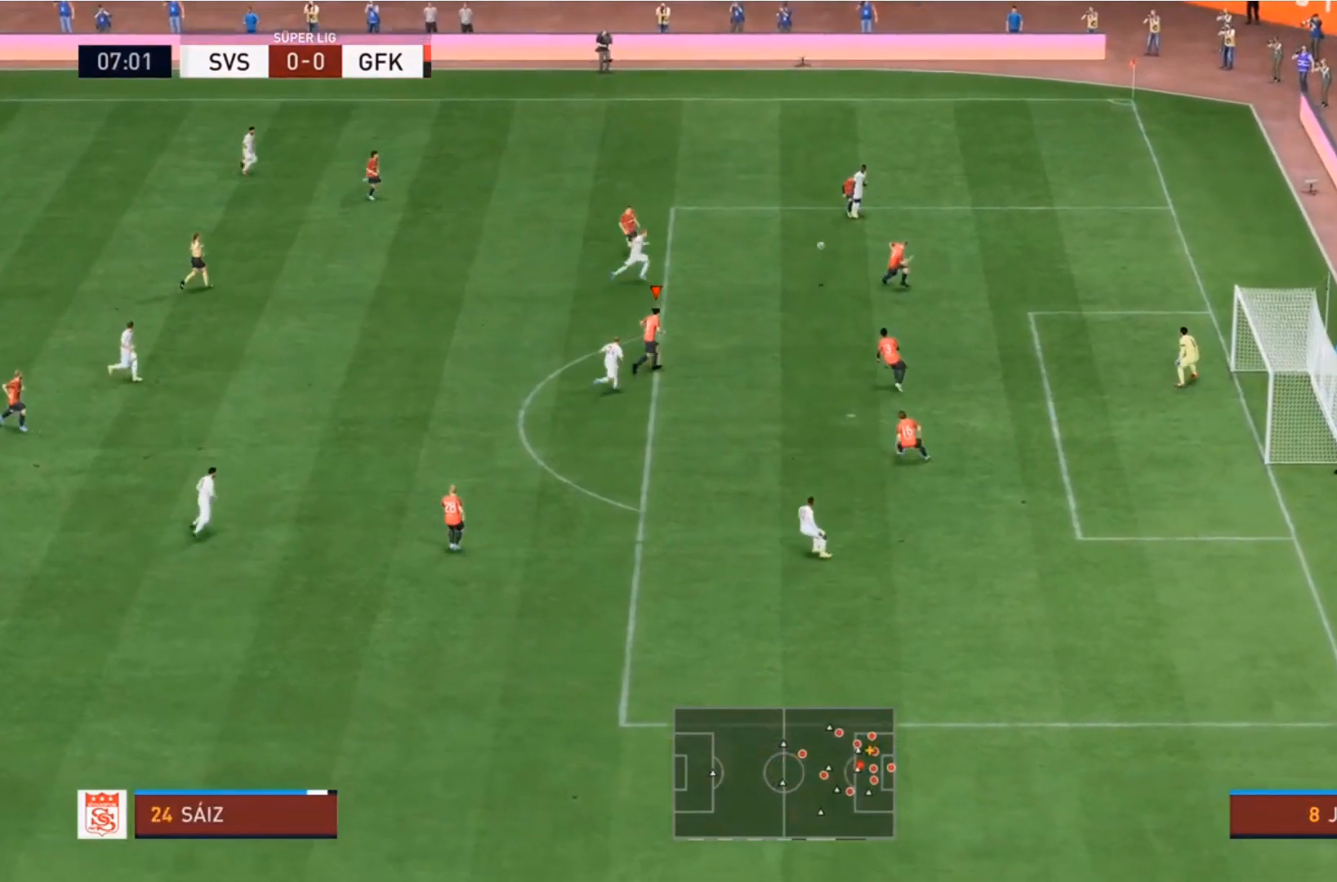
{"buttons": [], "left_stick": "down-left", "right_stick": "center", "events": [[67, "R2", "up"], [100, "left_stick", "down-left"], [300, "SQUARE", "down"], [500, "SQUARE", "up"]]}
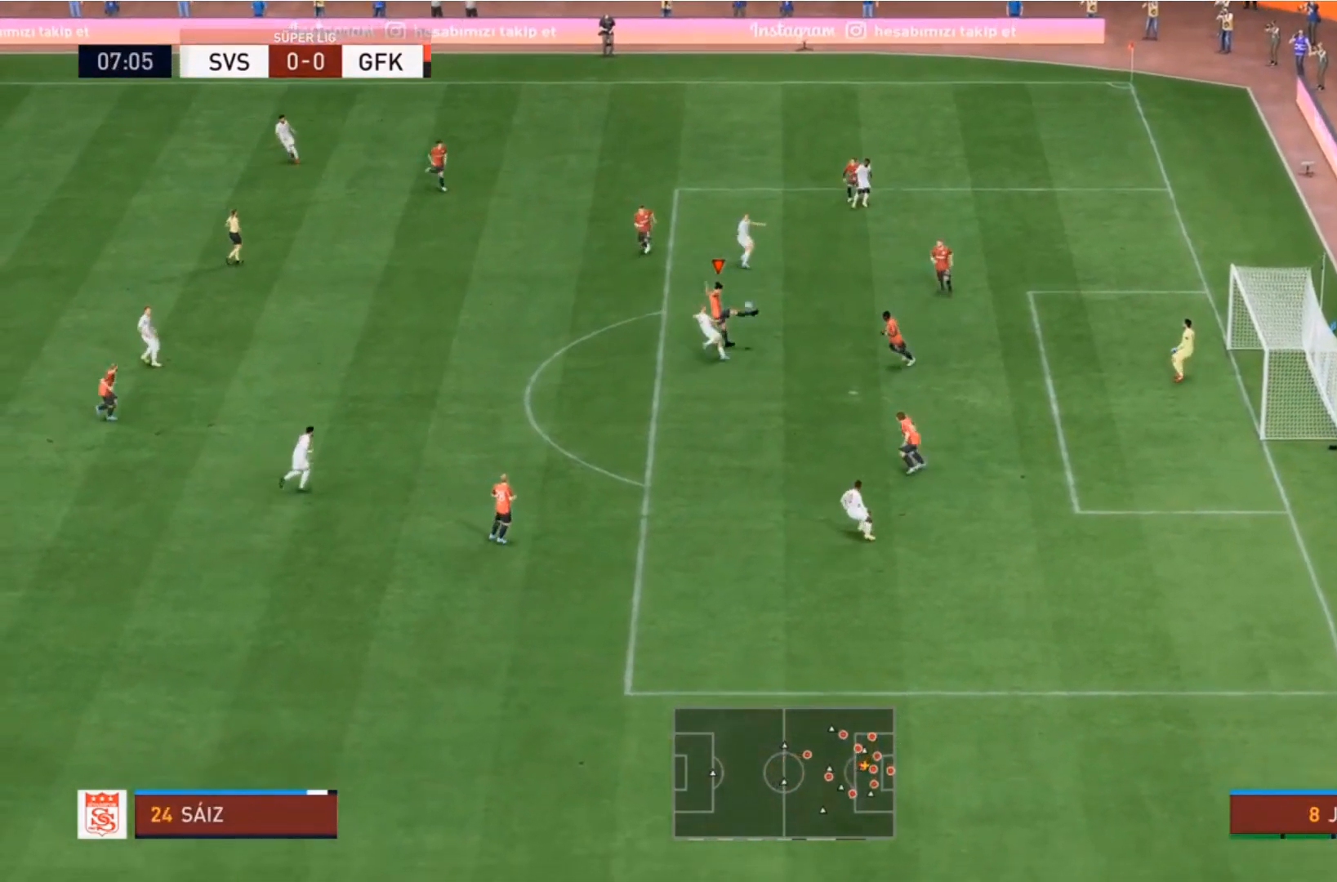
{"buttons": [], "left_stick": "down-left", "right_stick": "center", "events": []}
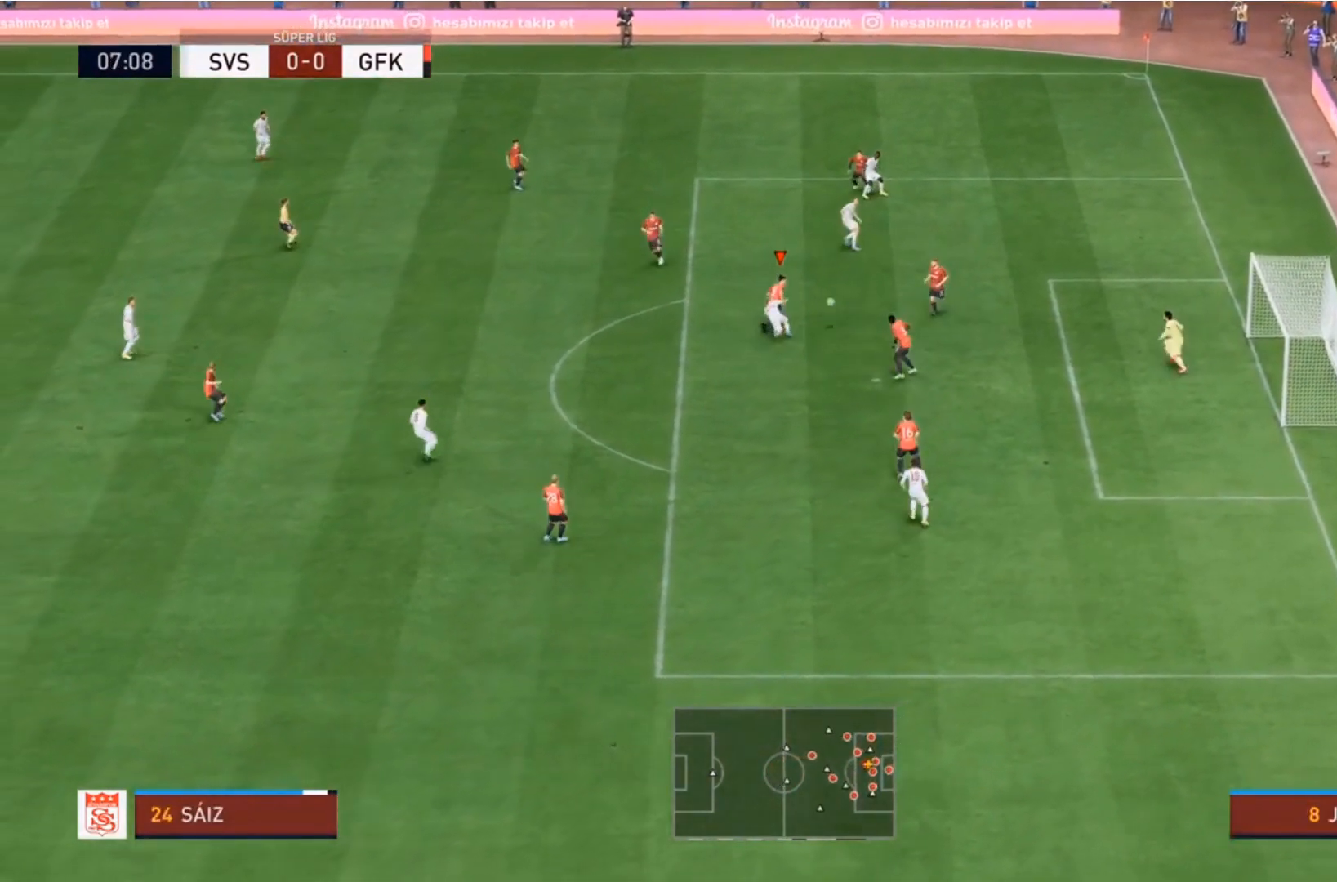
{"buttons": [], "left_stick": "down-left", "right_stick": "center", "events": []}
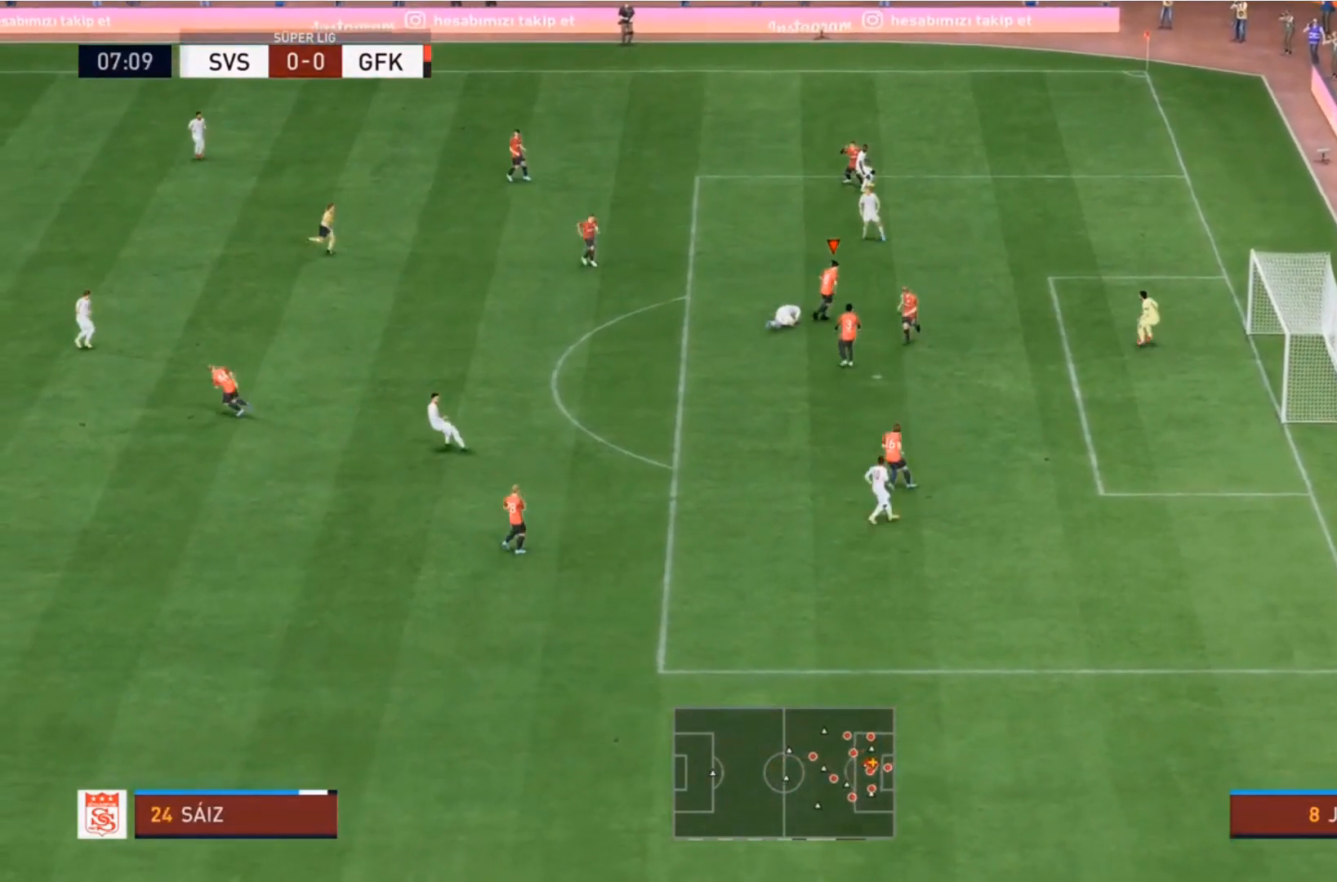
{"buttons": [], "left_stick": "left", "right_stick": "center", "events": [[33, "CROSS", "down"], [233, "CROSS", "up"], [233, "left_stick", "left"]]}
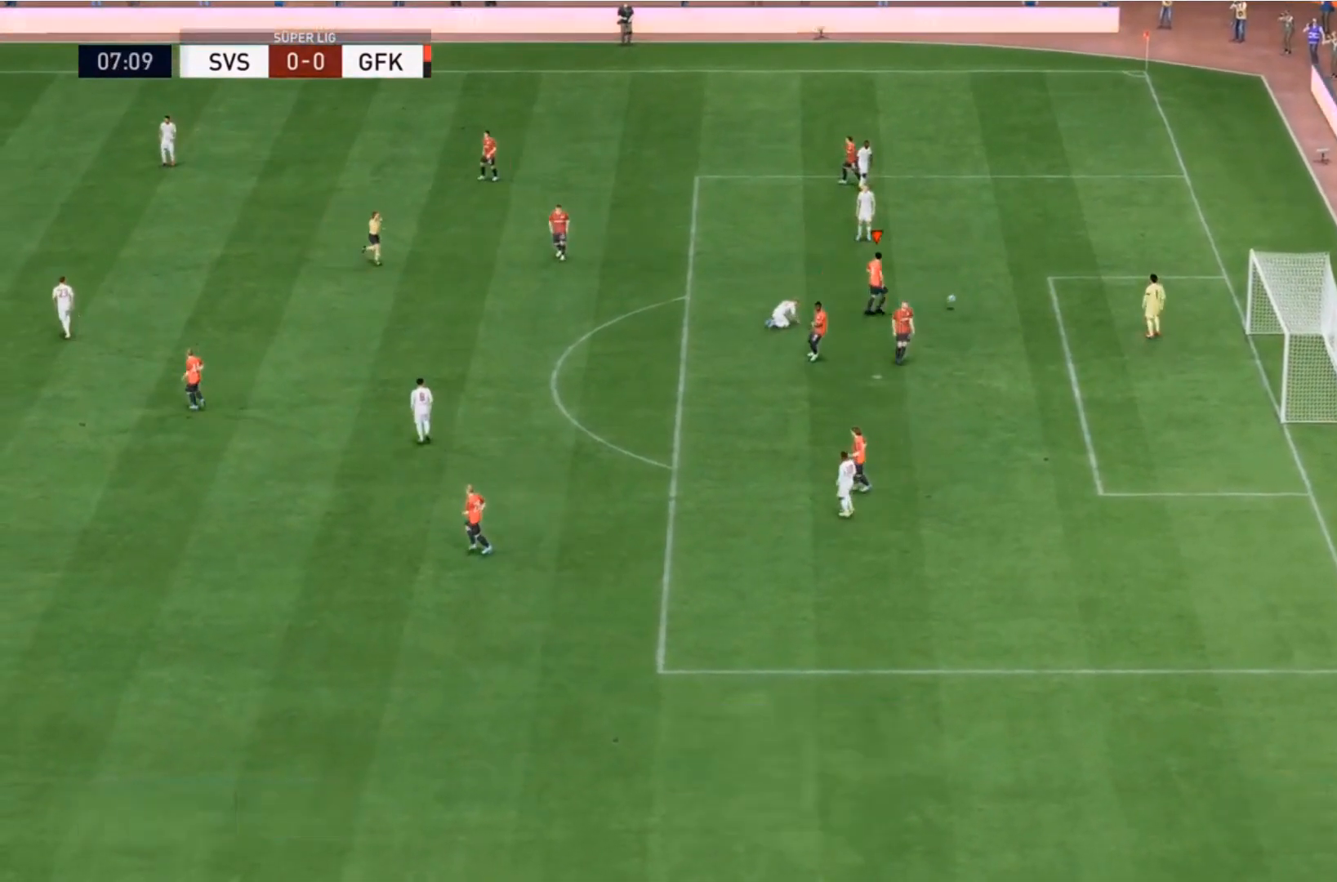
{"buttons": [], "left_stick": "center", "right_stick": "center", "events": [[133, "left_stick", "center"], [233, "left_stick", "down-right"], [367, "left_stick", "center"]]}
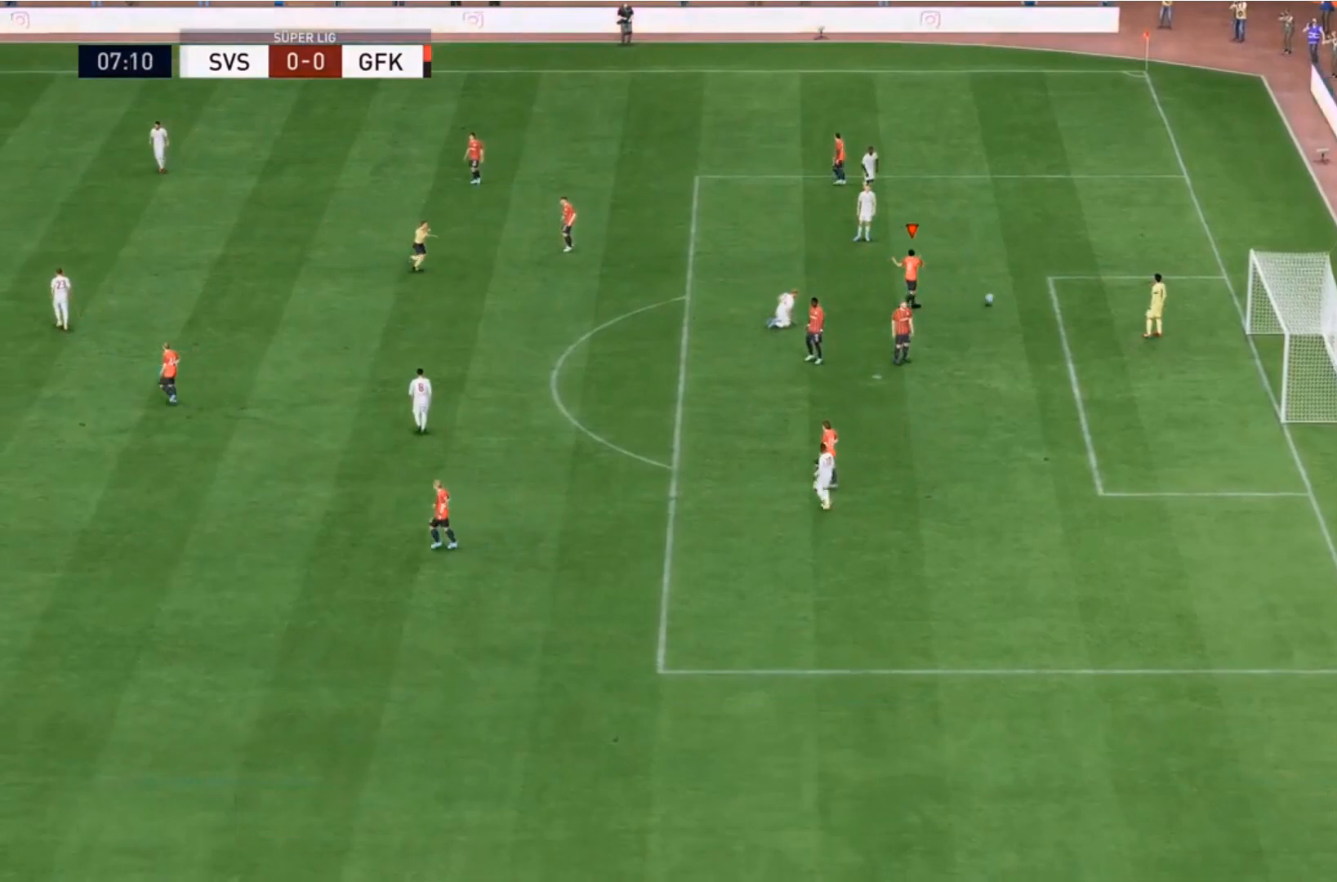
{"buttons": [], "left_stick": "center", "right_stick": "center", "events": []}